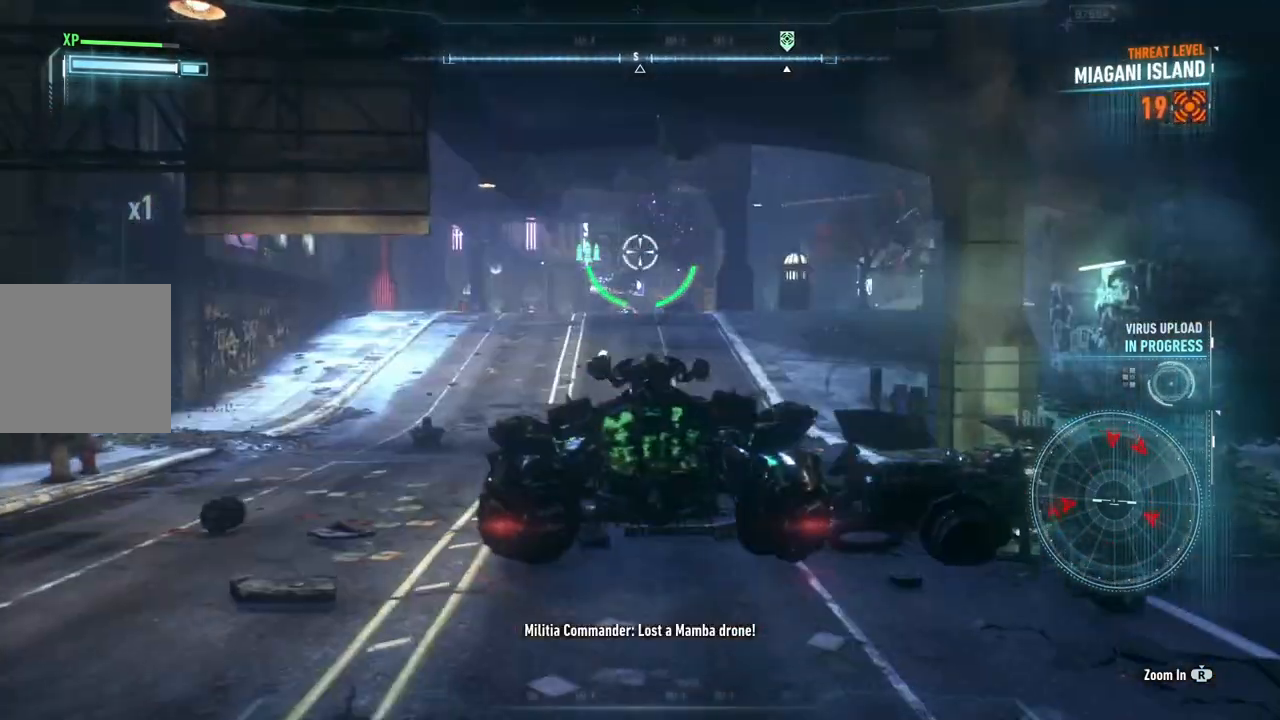
Gameplay with a controller (Xbox layout); each line is a JSON object with the inputs held at the frame after it. "events" lists button and stick changes between this image and that frame as [ms after this image, input, new state], when the widget could be followed in between.
{"buttons": ["L2"], "left_stick": "up", "right_stick": "center", "events": [[150, "R1", "up"], [150, "right_stick", "down"], [217, "left_stick", "up-left"], [283, "right_stick", "left"], [350, "right_stick", "center"], [400, "left_stick", "up"]]}
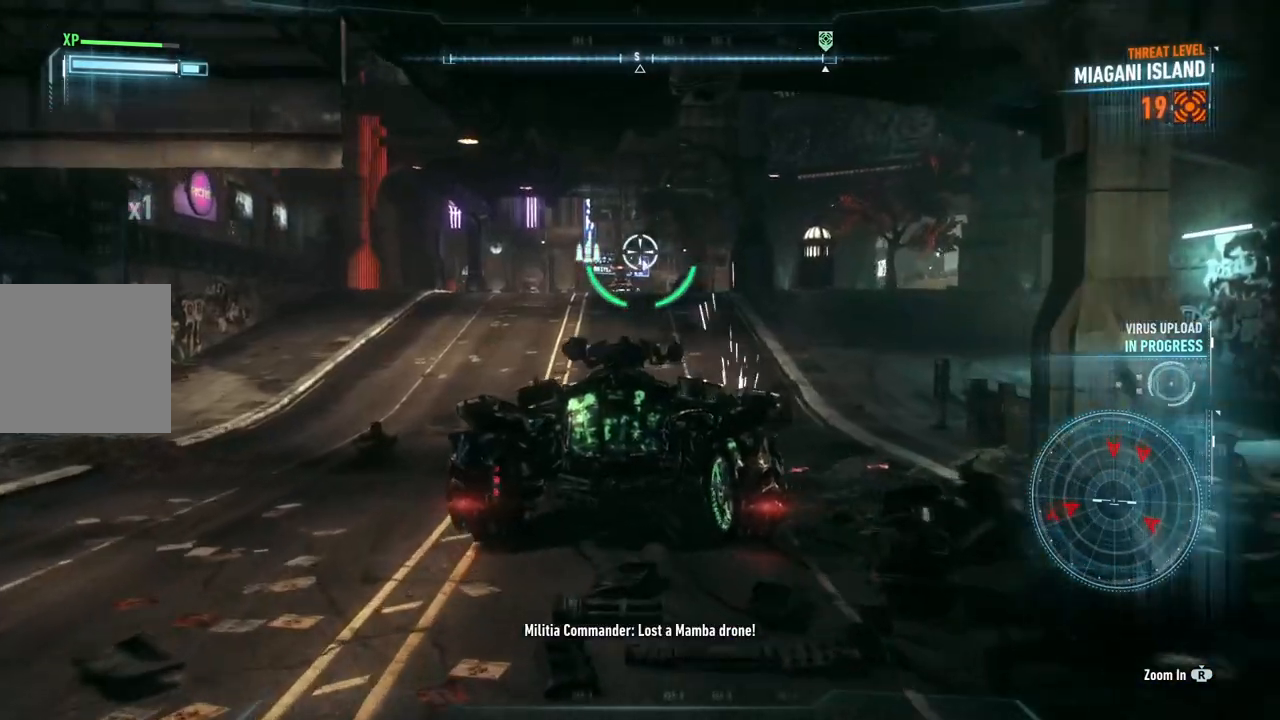
{"buttons": ["L2"], "left_stick": "up-left", "right_stick": "down-left", "events": [[83, "right_stick", "down-left"], [250, "right_stick", "center"], [383, "right_stick", "down-left"], [500, "left_stick", "up-left"]]}
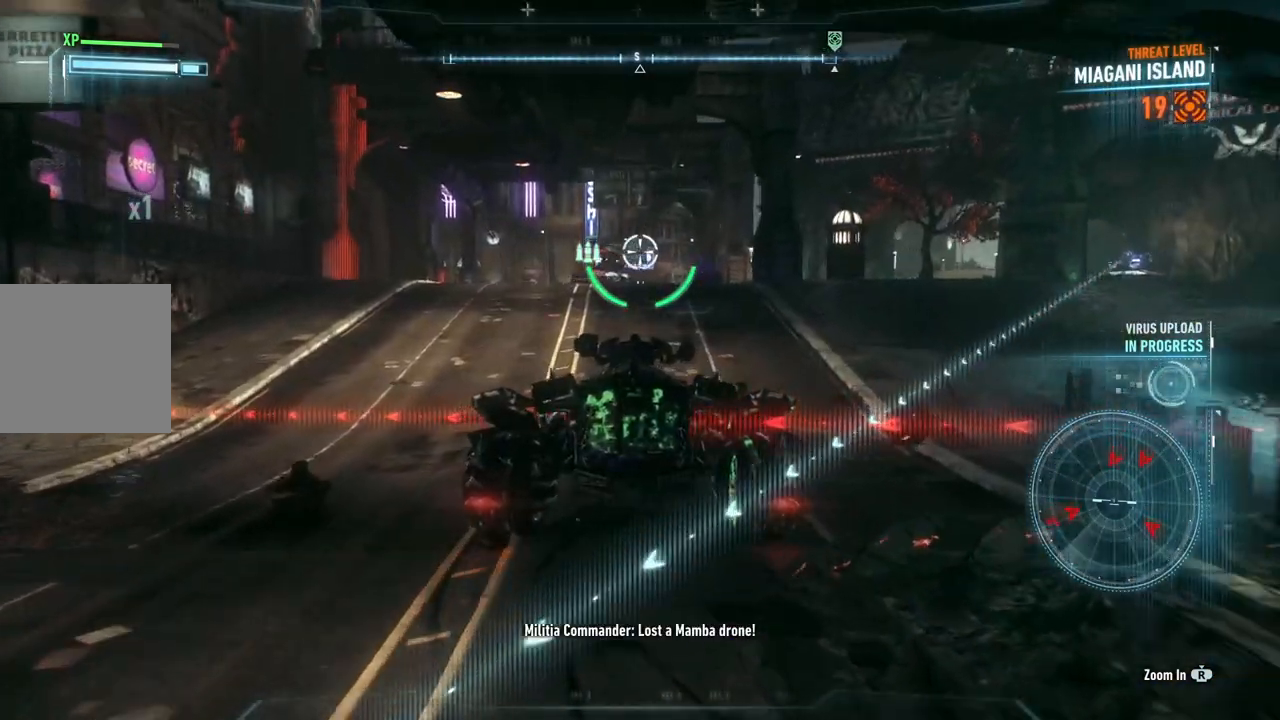
{"buttons": ["L2"], "left_stick": "up", "right_stick": "center", "events": [[117, "right_stick", "left"], [300, "left_stick", "up"], [467, "right_stick", "center"]]}
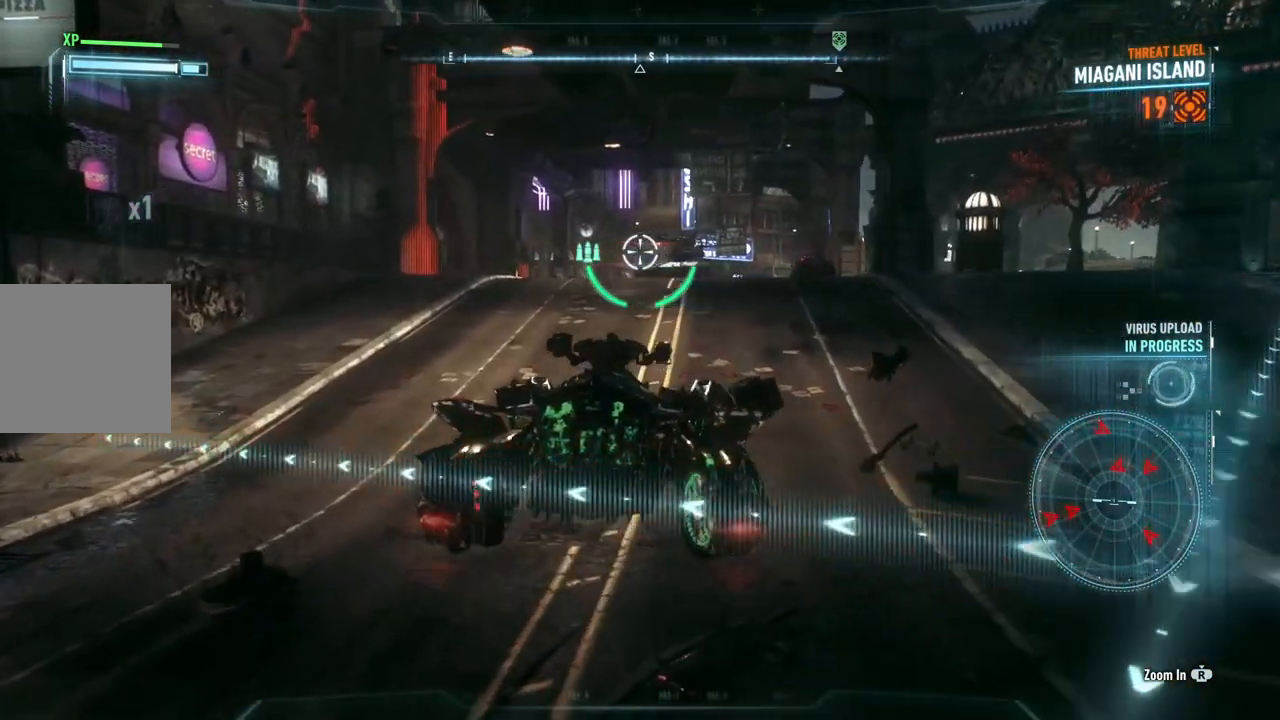
{"buttons": ["L2"], "left_stick": "up", "right_stick": "down-right", "events": [[150, "left_stick", "up-right"], [267, "right_stick", "down-right"], [483, "left_stick", "up"]]}
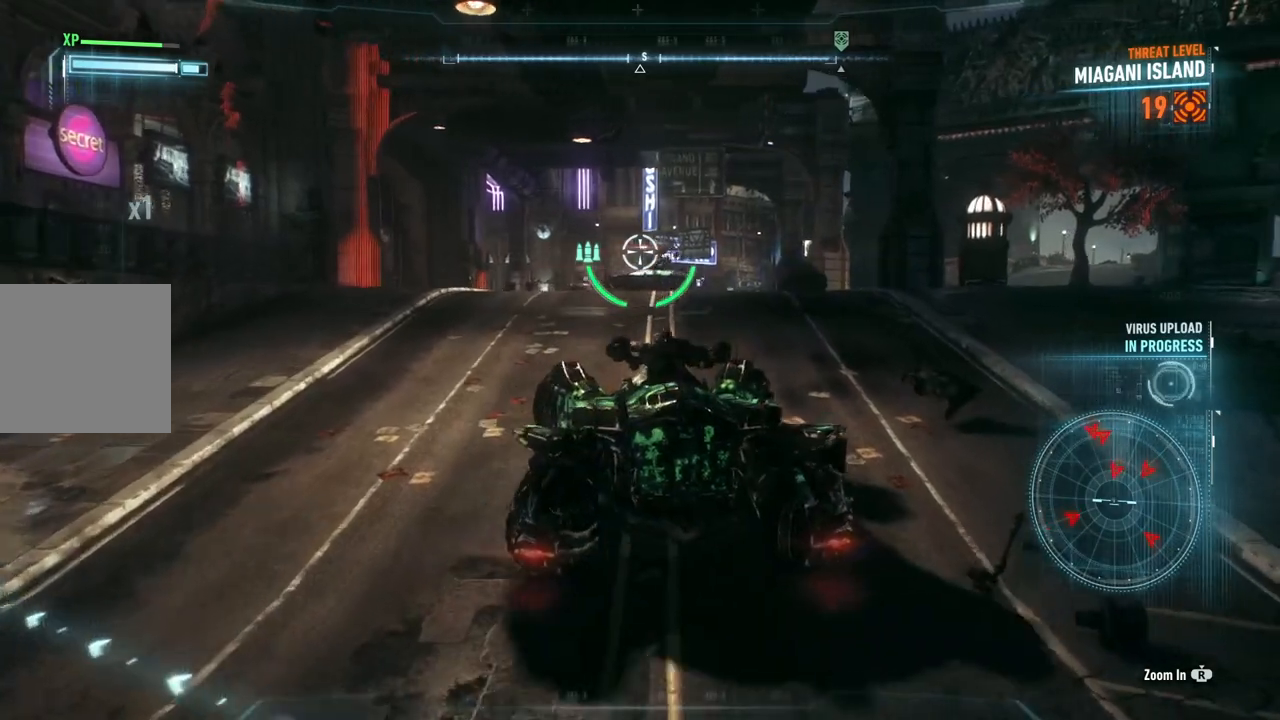
{"buttons": ["L2"], "left_stick": "down-left", "right_stick": "right", "events": [[133, "R2", "down"], [150, "left_stick", "up-left"], [150, "right_stick", "down"], [283, "R2", "up"], [333, "left_stick", "down-left"], [433, "right_stick", "right"]]}
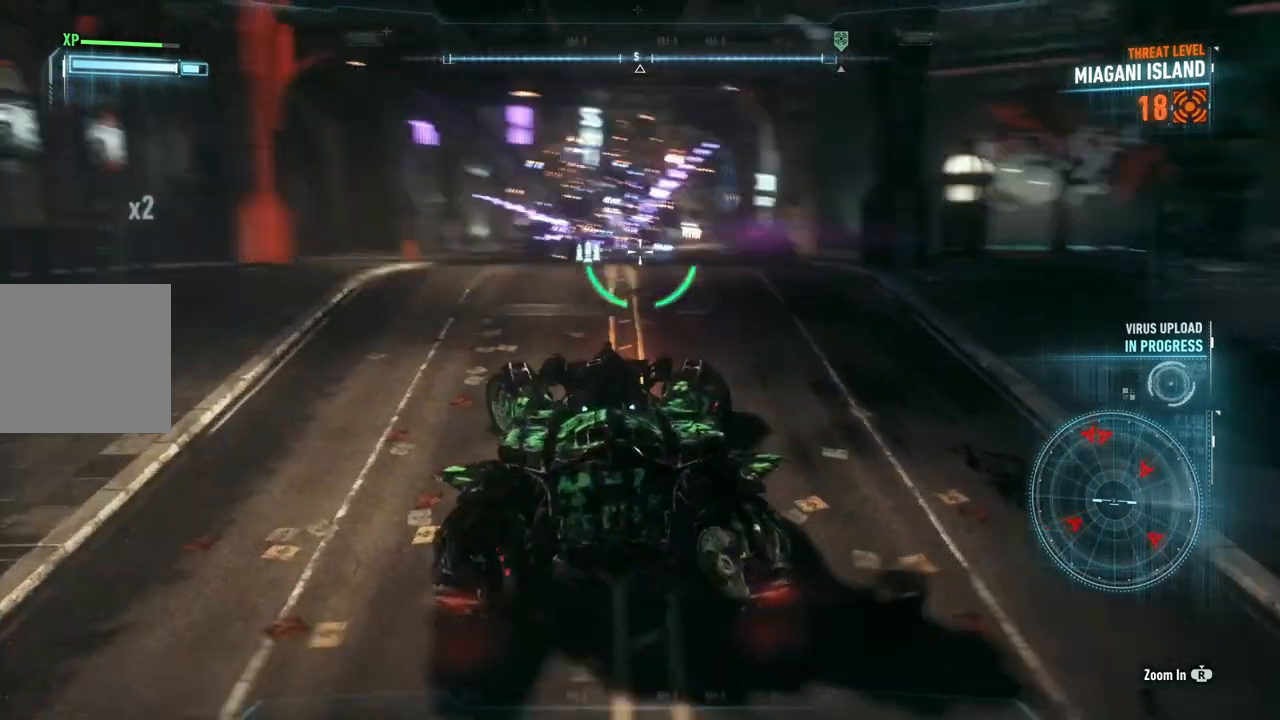
{"buttons": ["X", "L2"], "left_stick": "right", "right_stick": "center", "events": [[183, "left_stick", "left"], [317, "left_stick", "up"], [383, "right_stick", "center"], [433, "X", "down"], [450, "left_stick", "right"]]}
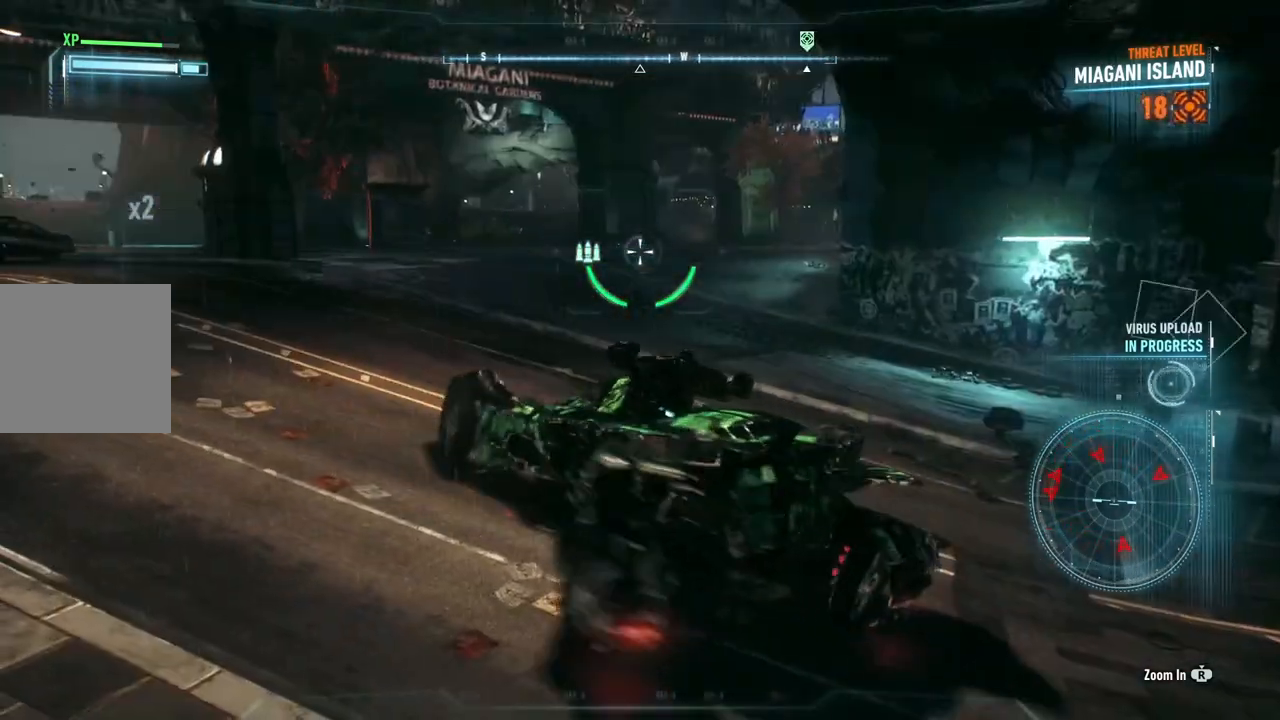
{"buttons": ["X", "L2"], "left_stick": "up-right", "right_stick": "center", "events": [[50, "X", "up"], [133, "X", "down"], [233, "X", "up"], [317, "X", "down"], [400, "X", "up"], [483, "X", "down"], [500, "left_stick", "up-right"]]}
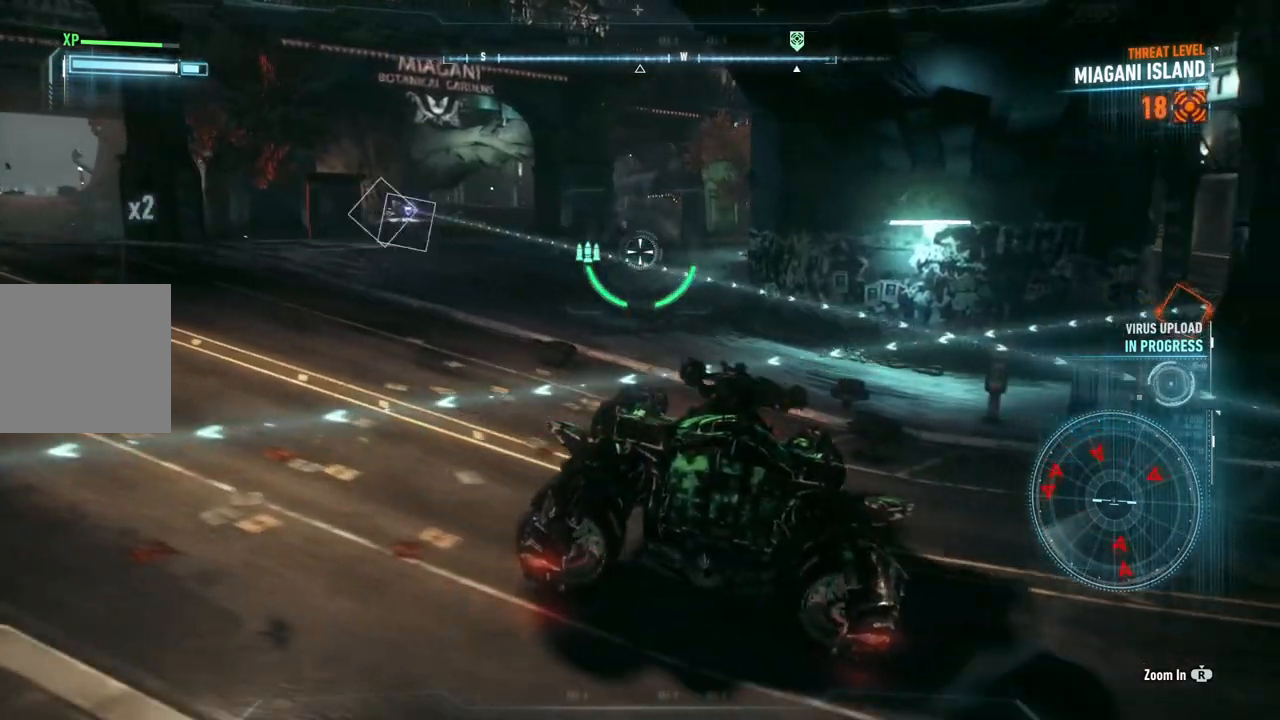
{"buttons": ["L2"], "left_stick": "down", "right_stick": "center", "events": [[33, "left_stick", "right"], [50, "left_stick", "up-left"], [83, "X", "up"], [167, "X", "down"], [183, "left_stick", "left"], [250, "X", "up"], [333, "X", "down"], [350, "left_stick", "down-left"], [450, "X", "up"], [450, "left_stick", "down"]]}
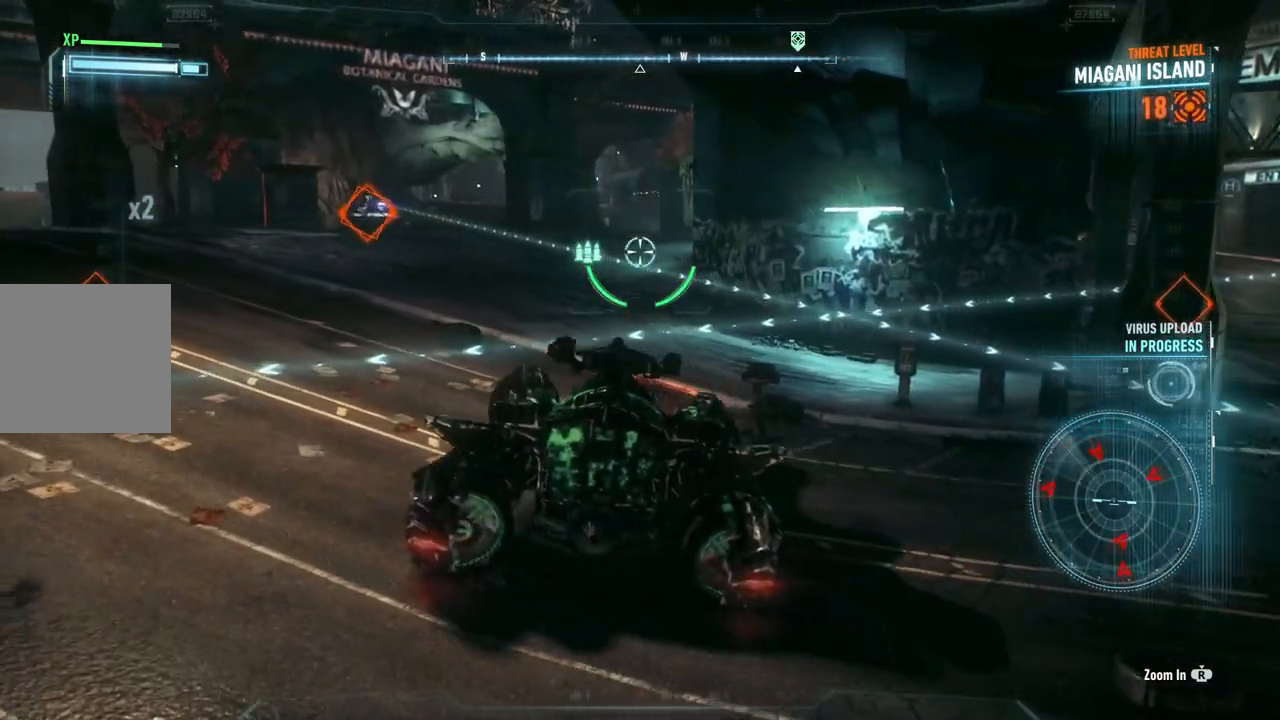
{"buttons": ["L2"], "left_stick": "right", "right_stick": "right", "events": [[33, "X", "down"], [83, "left_stick", "down-right"], [133, "X", "up"], [283, "right_stick", "right"], [383, "left_stick", "right"]]}
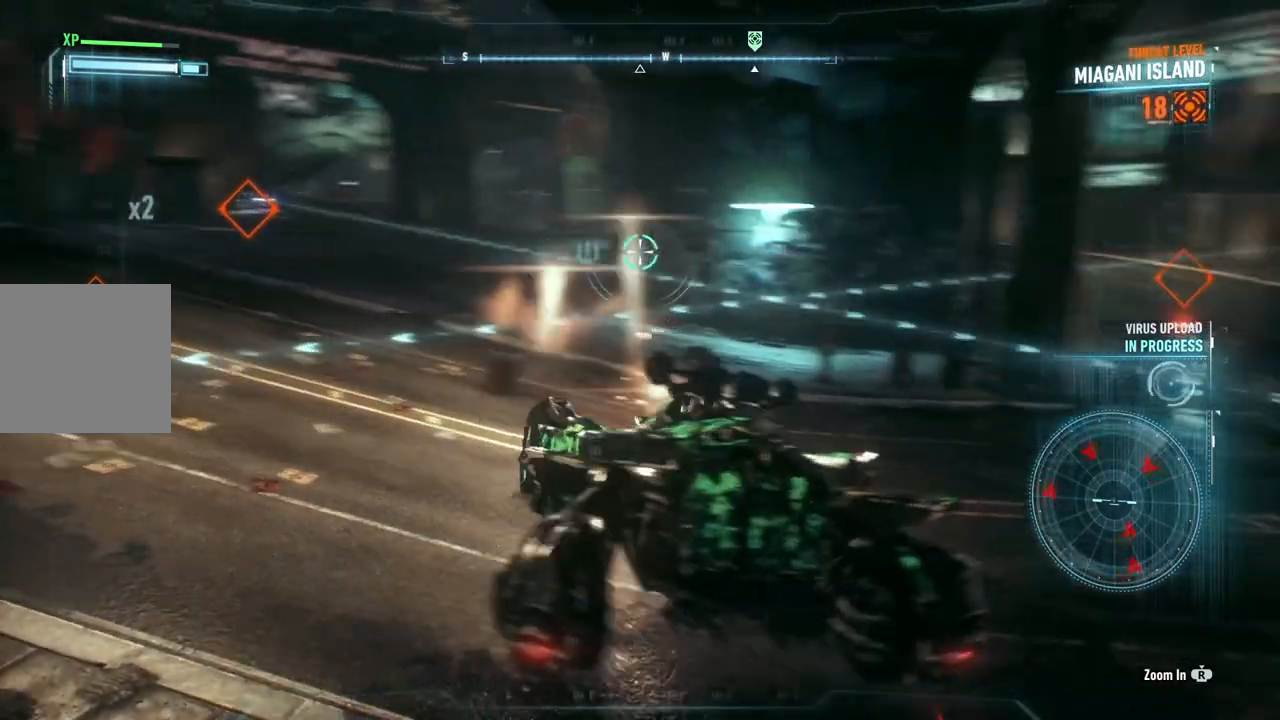
{"buttons": ["L2"], "left_stick": "up-right", "right_stick": "right", "events": [[17, "left_stick", "up-right"], [183, "right_stick", "center"], [383, "right_stick", "right"]]}
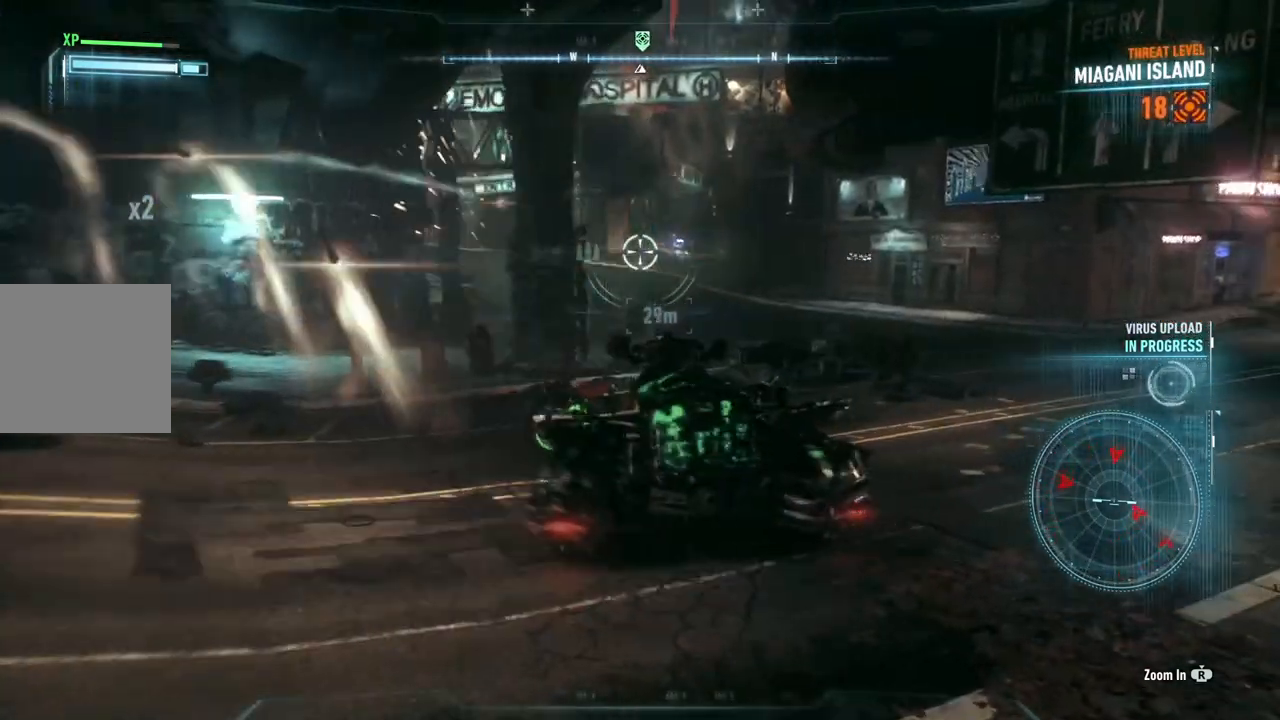
{"buttons": ["L2"], "left_stick": "up", "right_stick": "right", "events": [[150, "right_stick", "center"], [183, "left_stick", "up"], [333, "right_stick", "right"]]}
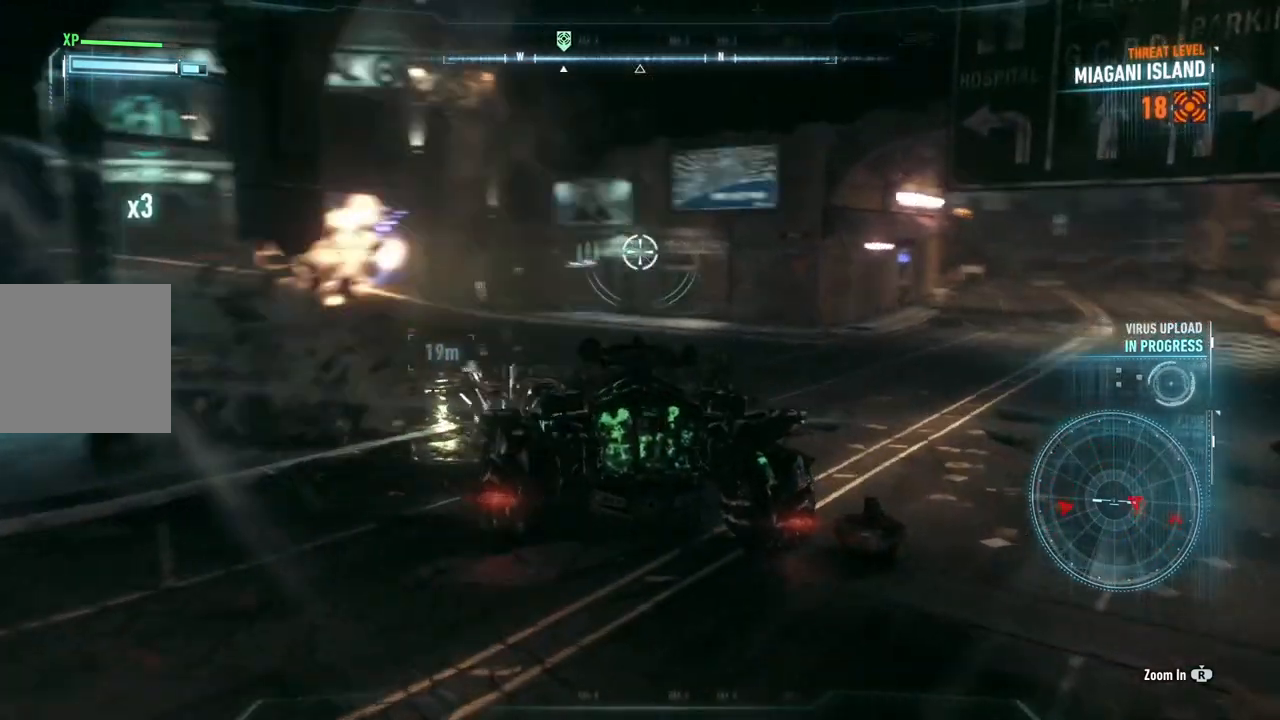
{"buttons": ["L2"], "left_stick": "up-left", "right_stick": "right", "events": [[467, "left_stick", "up-left"]]}
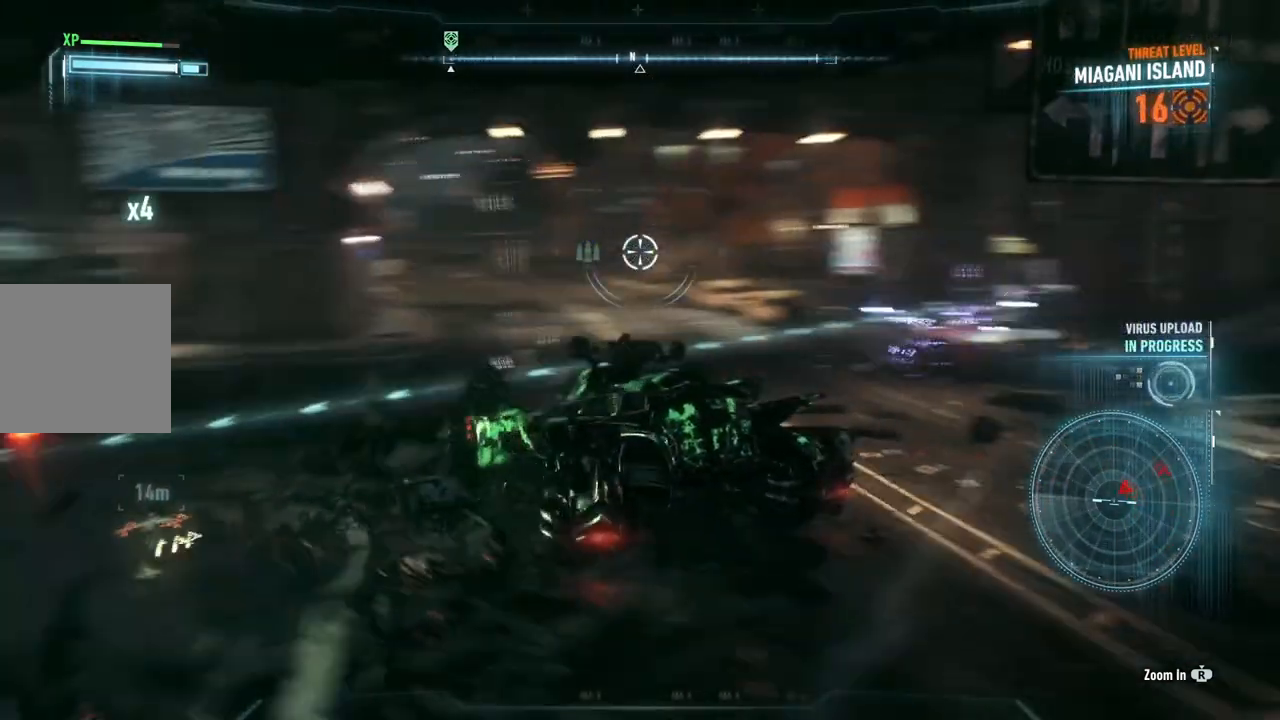
{"buttons": ["L2"], "left_stick": "up-left", "right_stick": "center", "events": [[317, "right_stick", "center"]]}
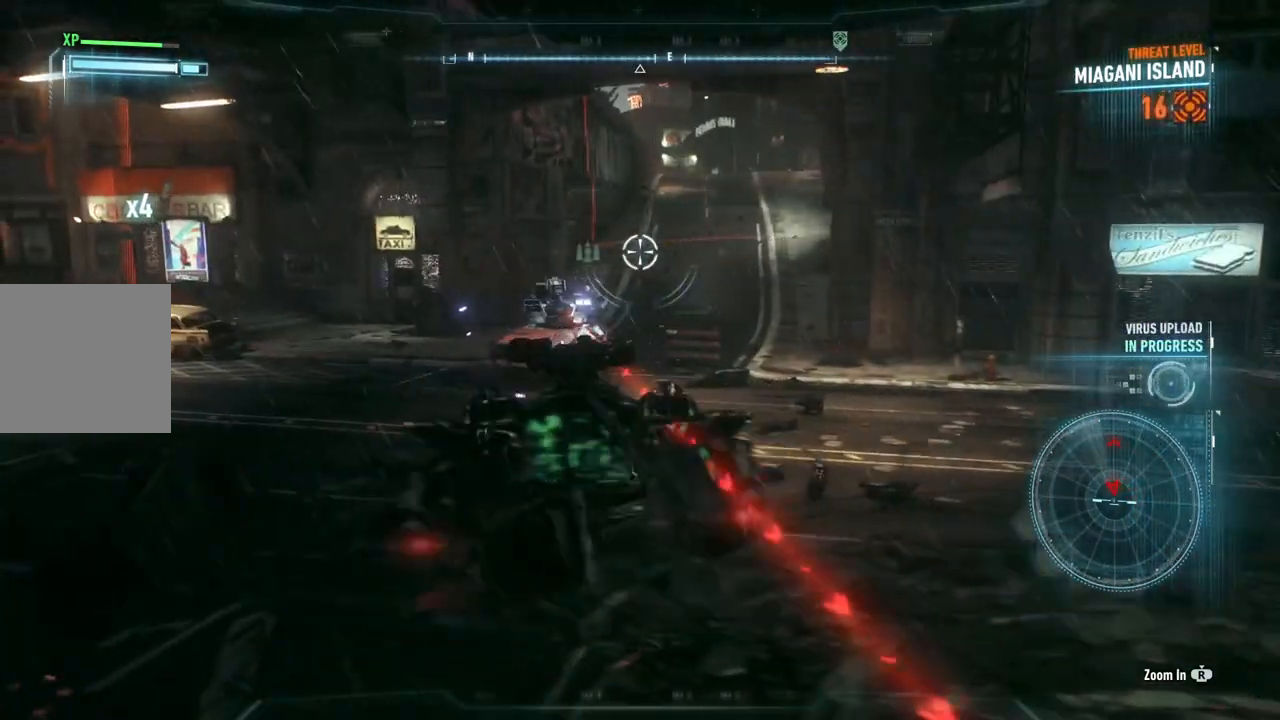
{"buttons": ["L2"], "left_stick": "down", "right_stick": "down-right", "events": [[50, "left_stick", "left"], [150, "left_stick", "down-left"], [167, "right_stick", "down-right"], [350, "left_stick", "down"]]}
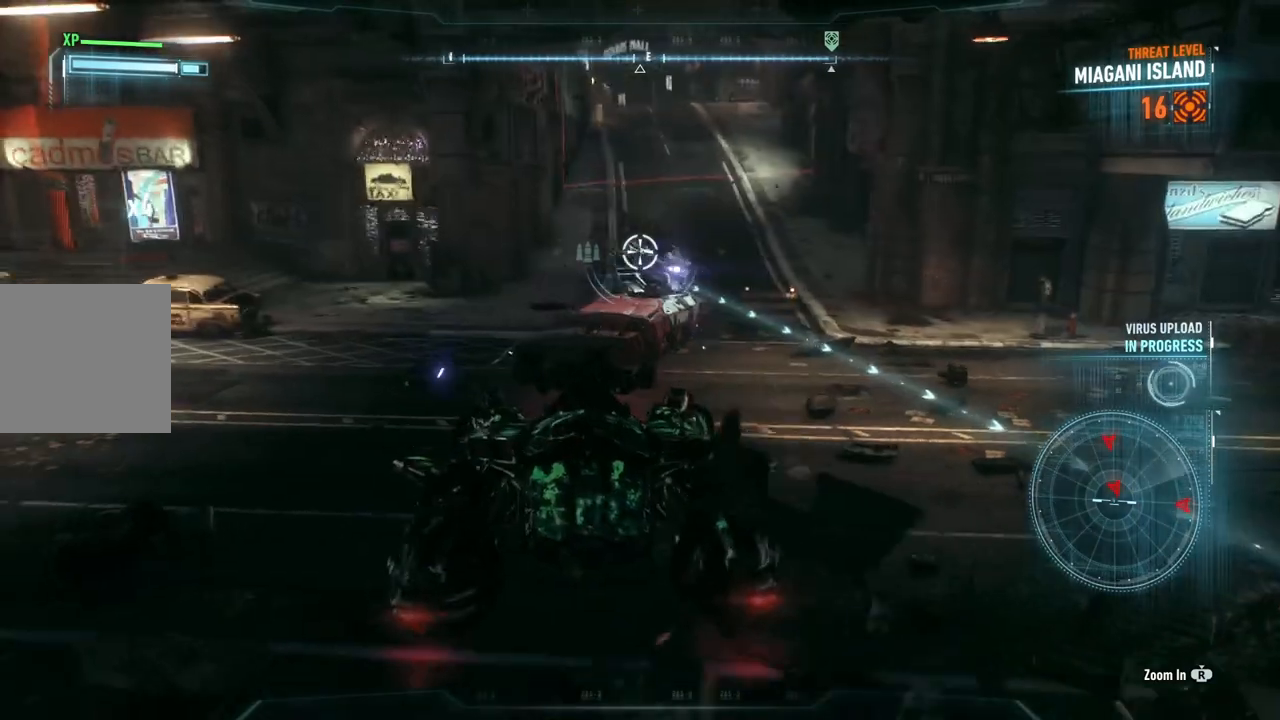
{"buttons": ["L2", "R1"], "left_stick": "left", "right_stick": "center", "events": [[133, "right_stick", "right"], [150, "R1", "down"], [200, "left_stick", "right"], [317, "right_stick", "center"], [383, "left_stick", "center"], [483, "left_stick", "left"]]}
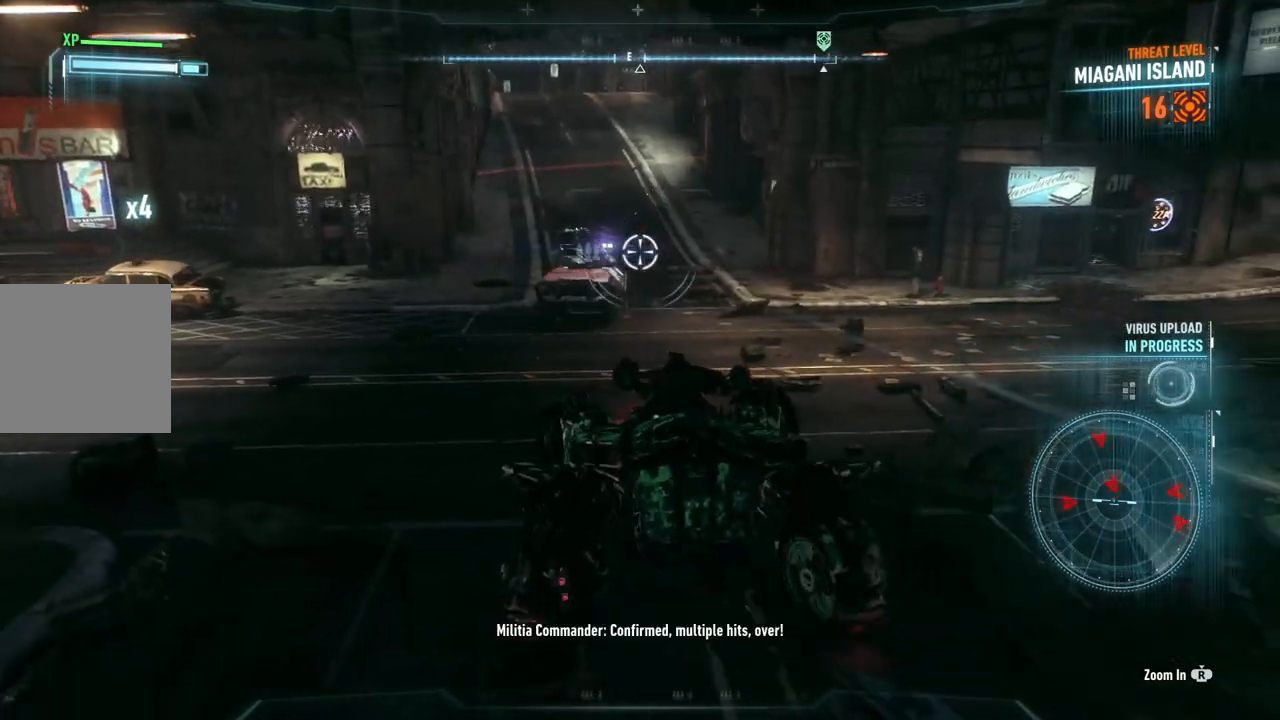
{"buttons": ["L2", "R1"], "left_stick": "center", "right_stick": "center", "events": [[33, "right_stick", "left"], [133, "left_stick", "center"], [150, "right_stick", "center"]]}
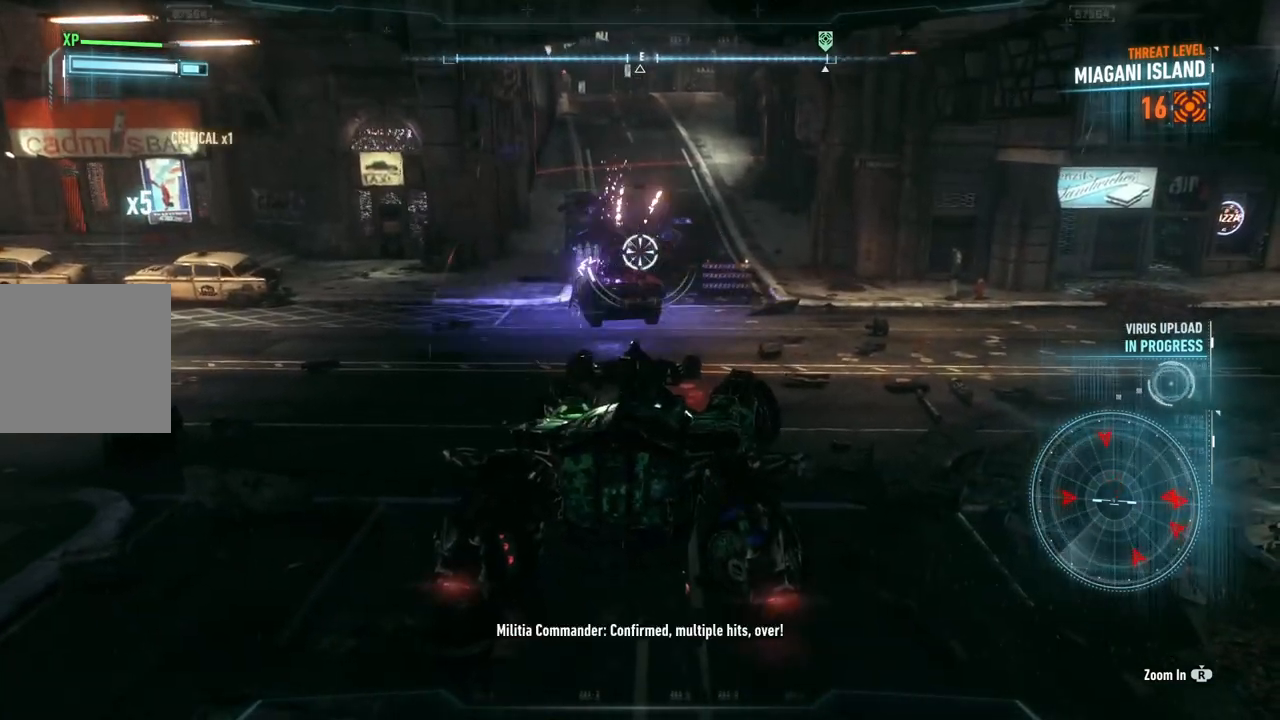
{"buttons": ["L2"], "left_stick": "up-left", "right_stick": "right", "events": [[17, "R1", "up"], [233, "left_stick", "up"], [233, "right_stick", "right"], [300, "left_stick", "up-left"]]}
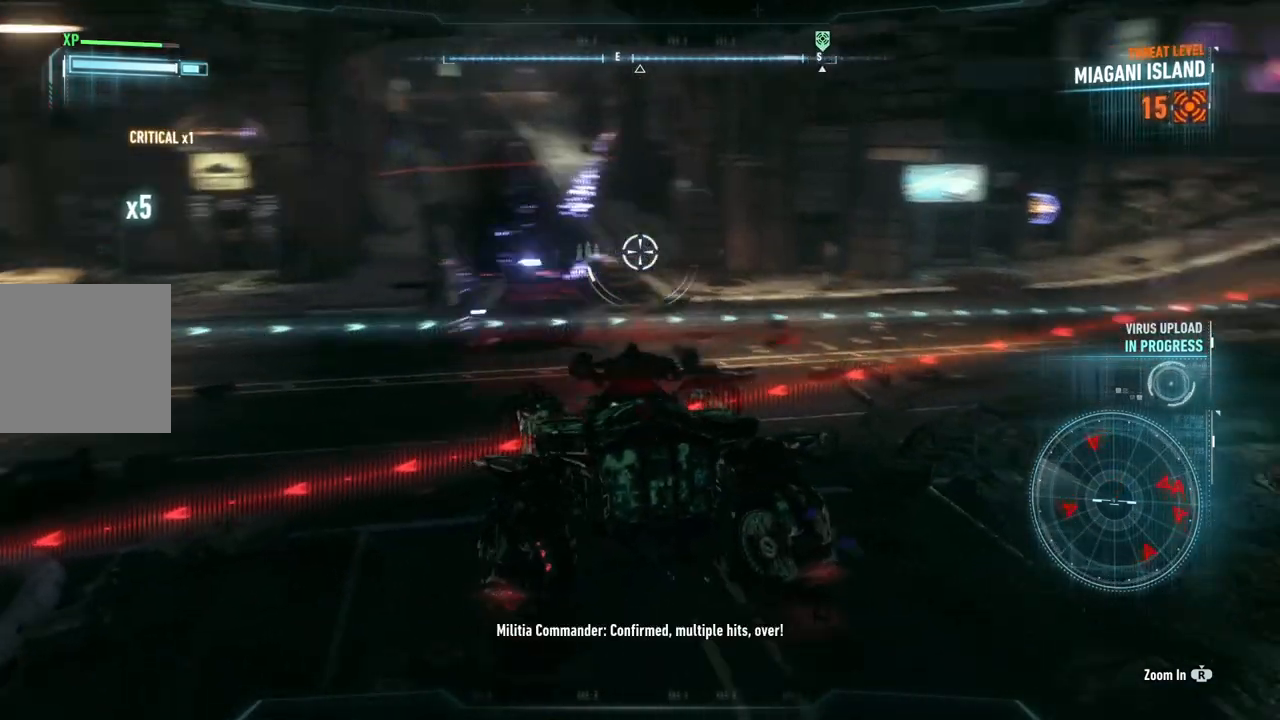
{"buttons": ["L2"], "left_stick": "down", "right_stick": "right", "events": [[250, "left_stick", "down-left"], [383, "left_stick", "down"]]}
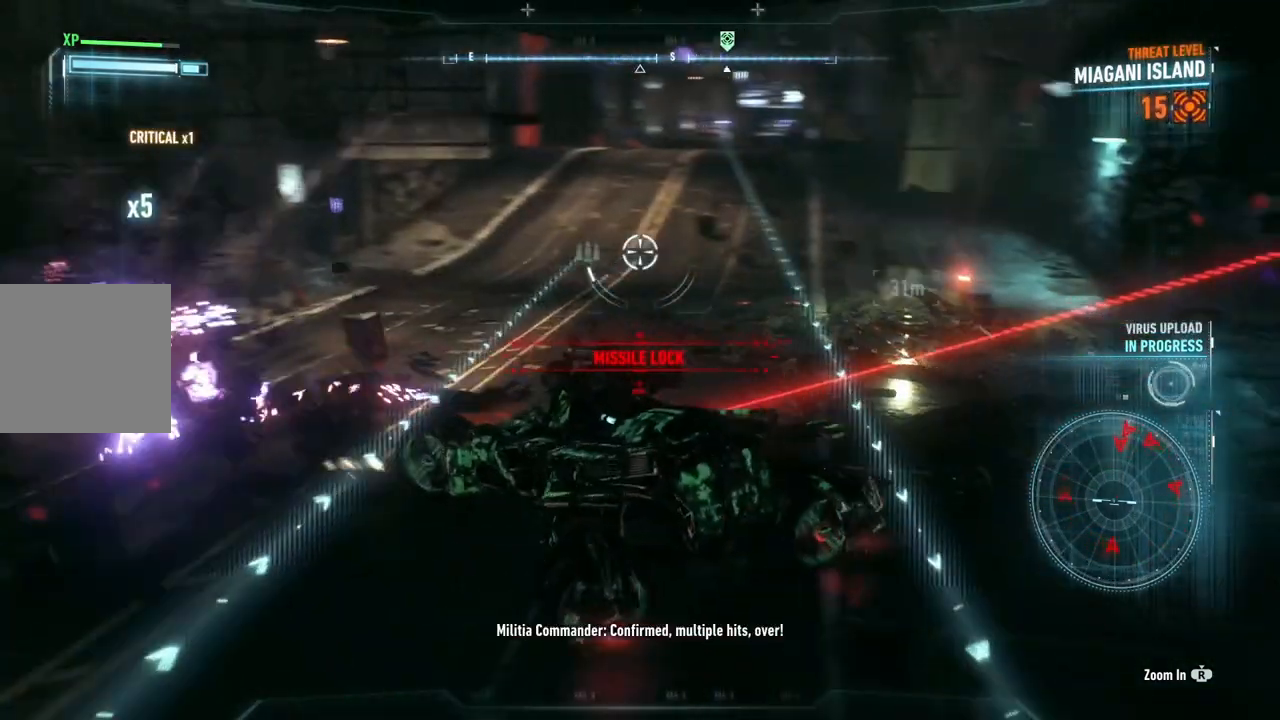
{"buttons": ["L2"], "left_stick": "right", "right_stick": "up-right", "events": [[83, "right_stick", "up-right"], [217, "right_stick", "center"], [350, "left_stick", "right"], [383, "right_stick", "up-right"]]}
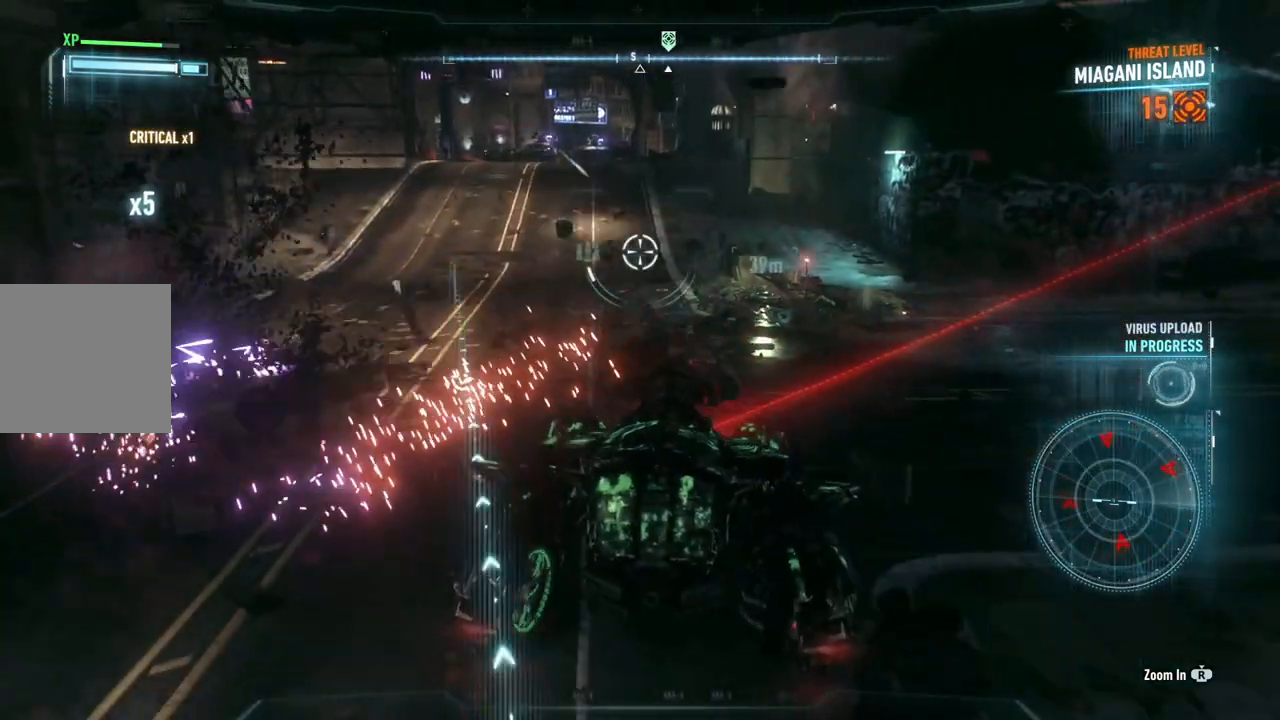
{"buttons": ["L2"], "left_stick": "left", "right_stick": "up-right", "events": [[33, "left_stick", "center"], [150, "left_stick", "up-left"], [483, "left_stick", "left"]]}
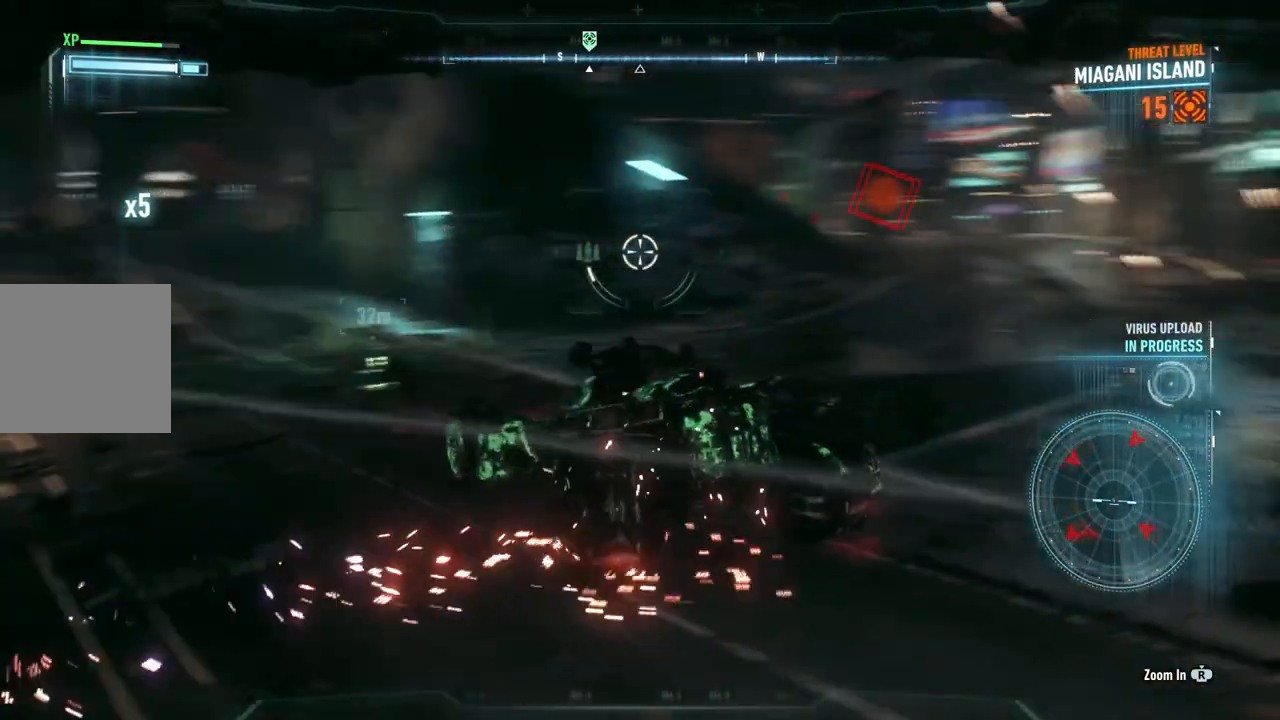
{"buttons": ["L2", "R1"], "left_stick": "up", "right_stick": "up-left", "events": [[100, "right_stick", "center"], [133, "left_stick", "up-left"], [333, "right_stick", "up-left"], [367, "left_stick", "up"], [483, "R1", "down"]]}
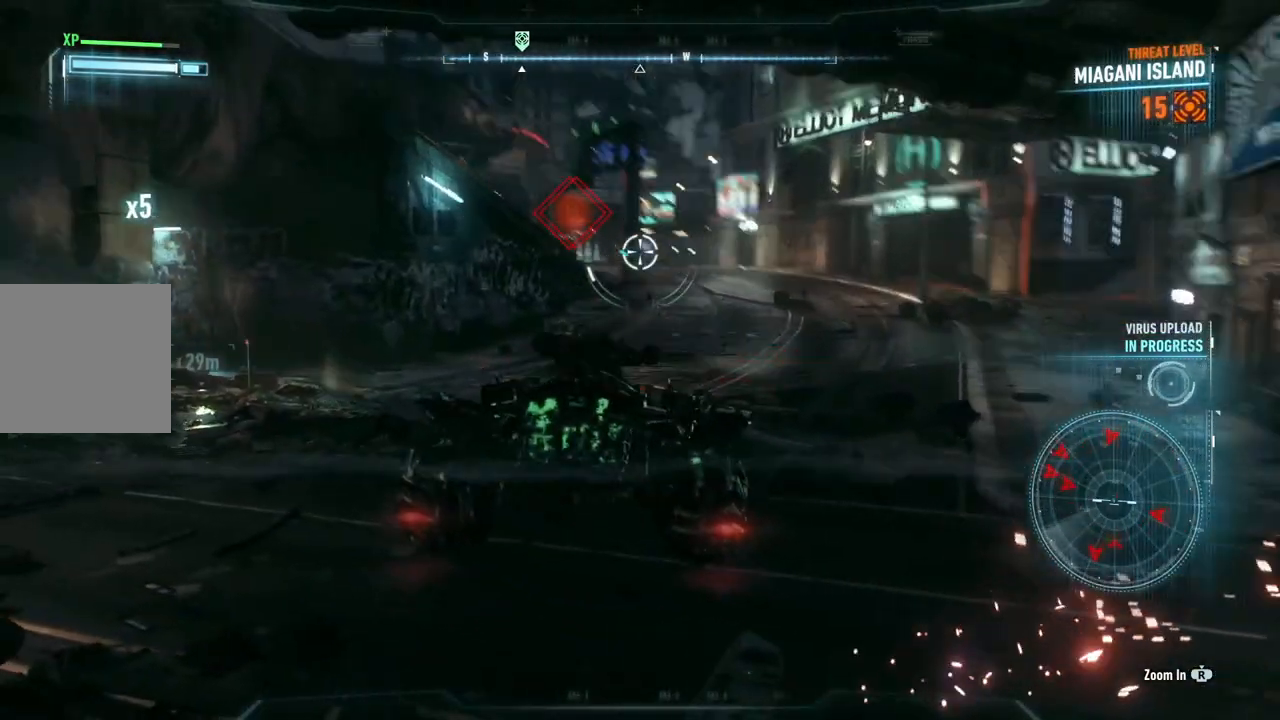
{"buttons": ["L2", "R1"], "left_stick": "up-right", "right_stick": "down", "events": [[200, "left_stick", "up-right"], [233, "right_stick", "center"], [383, "right_stick", "down-right"], [433, "right_stick", "down"]]}
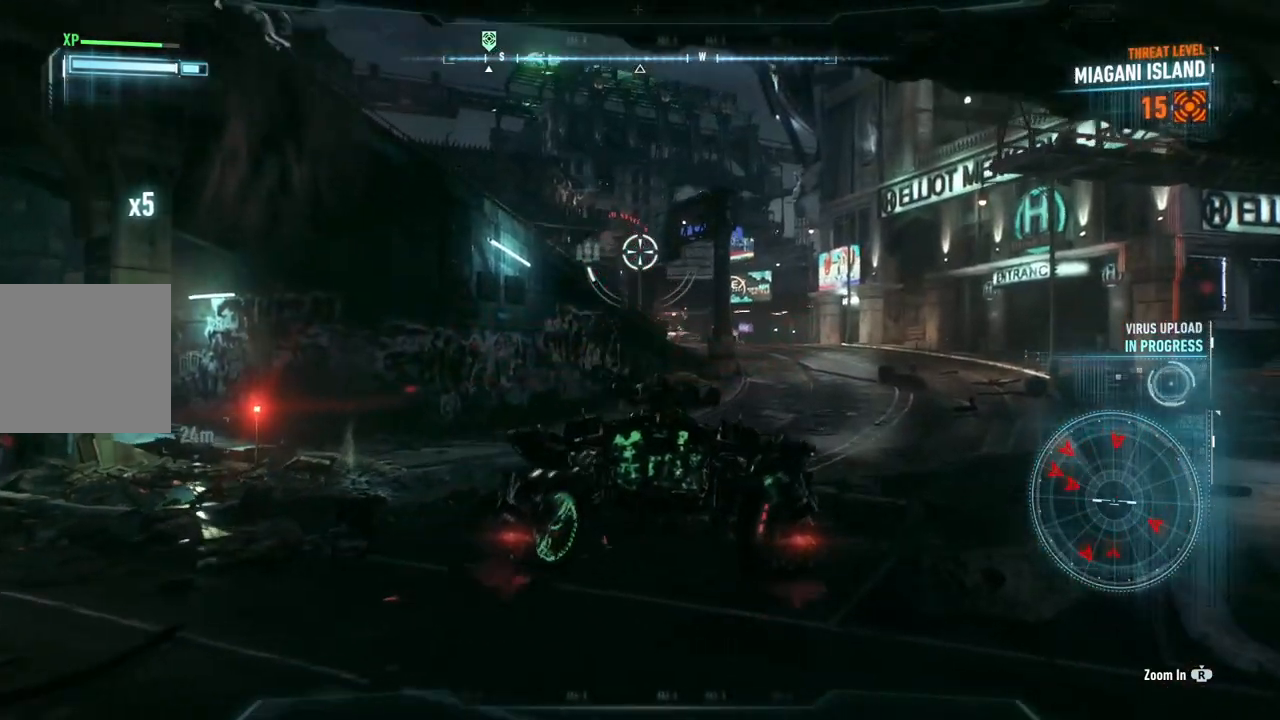
{"buttons": ["L2"], "left_stick": "up", "right_stick": "center", "events": [[83, "R1", "up"], [250, "right_stick", "center"], [500, "left_stick", "up"]]}
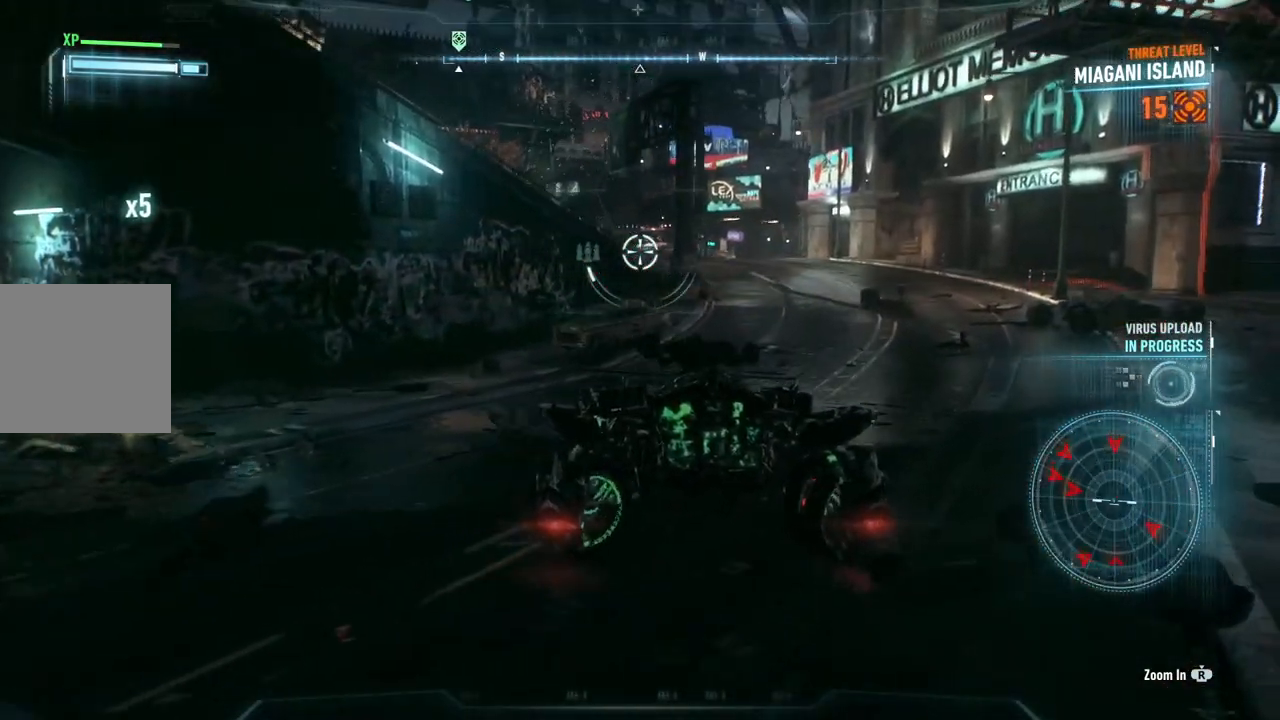
{"buttons": ["L2"], "left_stick": "up-left", "right_stick": "up-right", "events": [[83, "right_stick", "up-left"], [217, "right_stick", "center"], [333, "left_stick", "up-left"], [367, "right_stick", "up-right"]]}
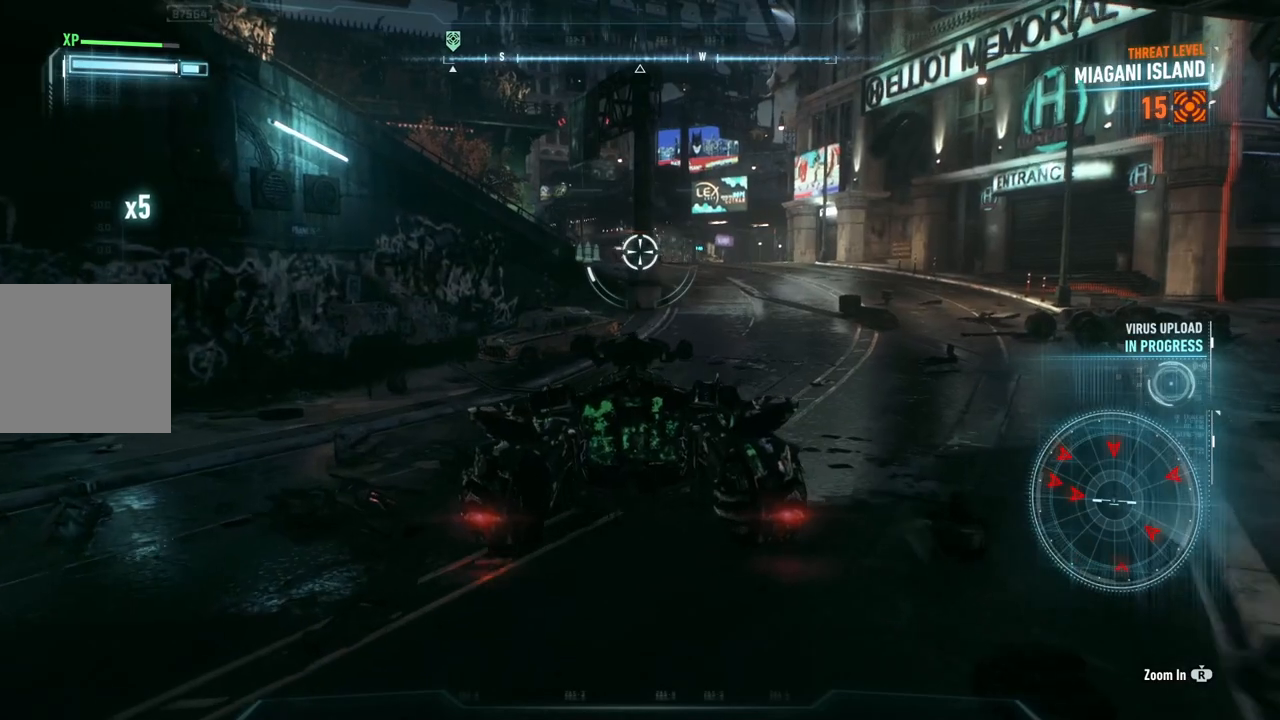
{"buttons": ["L2"], "left_stick": "center", "right_stick": "up-right", "events": [[117, "left_stick", "center"]]}
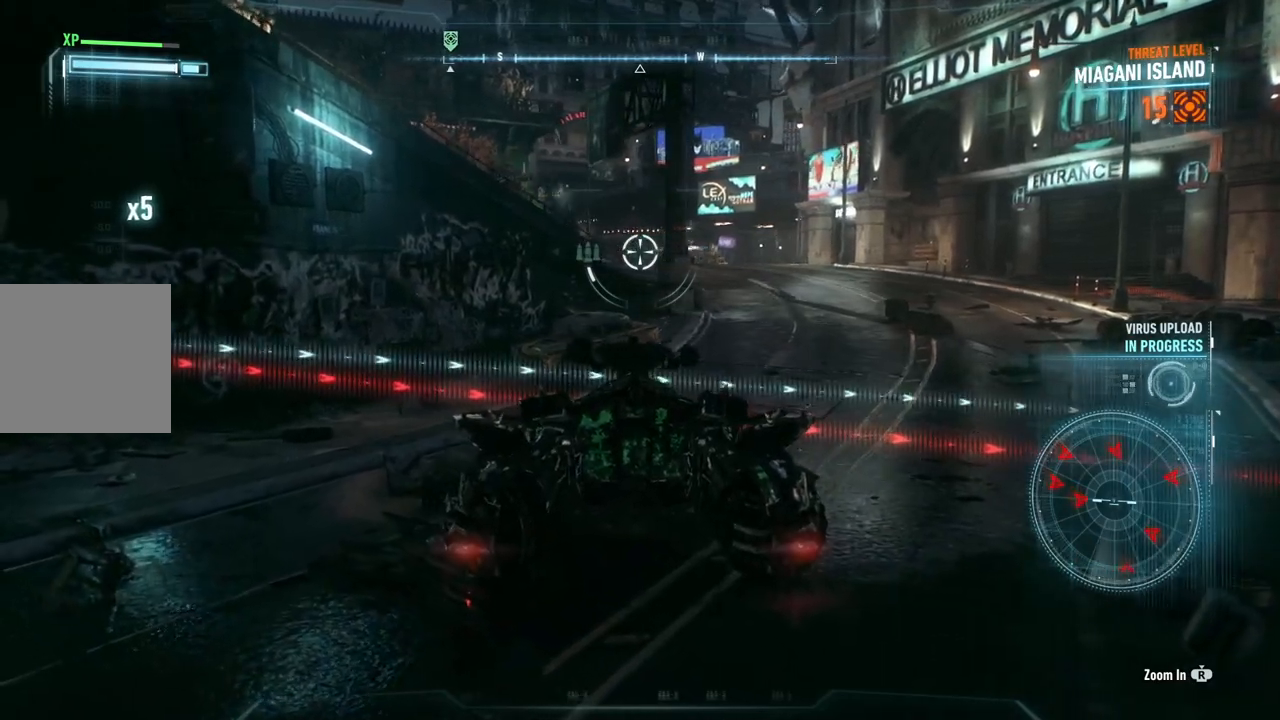
{"buttons": ["L2"], "left_stick": "down-right", "right_stick": "up-right", "events": [[33, "left_stick", "right"], [183, "left_stick", "down-right"]]}
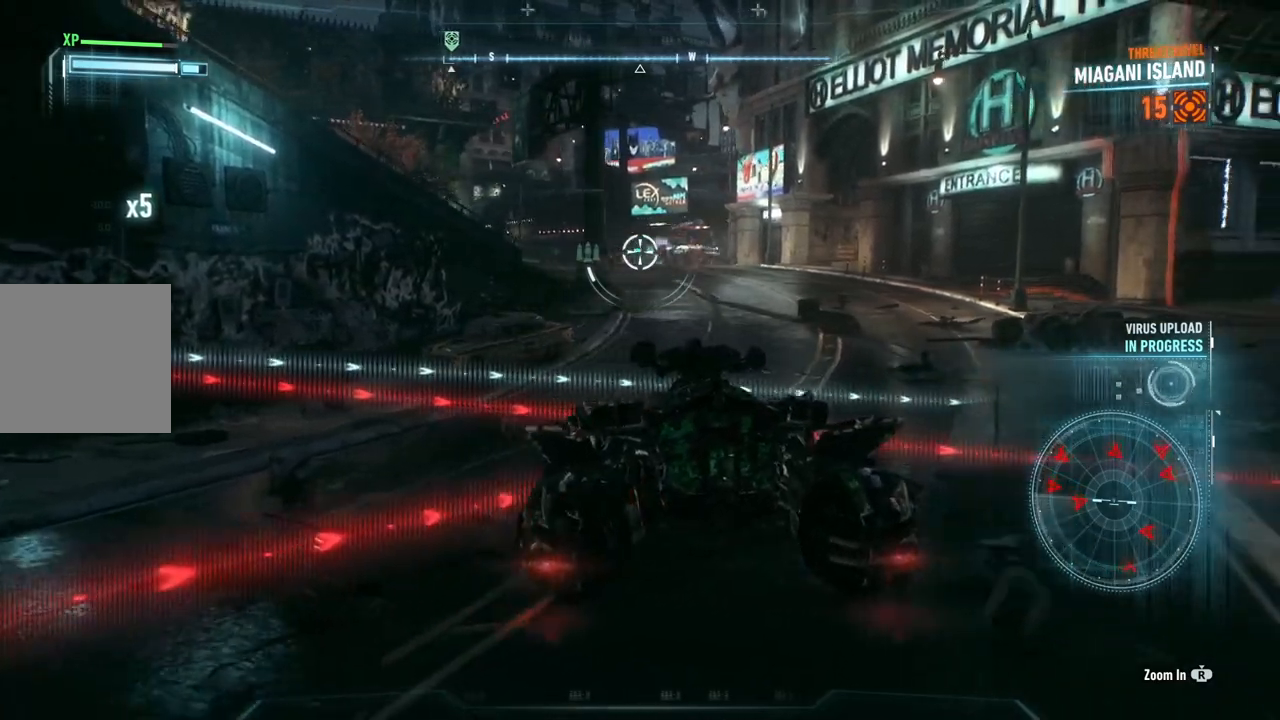
{"buttons": ["L2", "R2"], "left_stick": "down-left", "right_stick": "center", "events": [[17, "left_stick", "down"], [383, "R2", "down"], [417, "right_stick", "center"], [467, "left_stick", "down-left"]]}
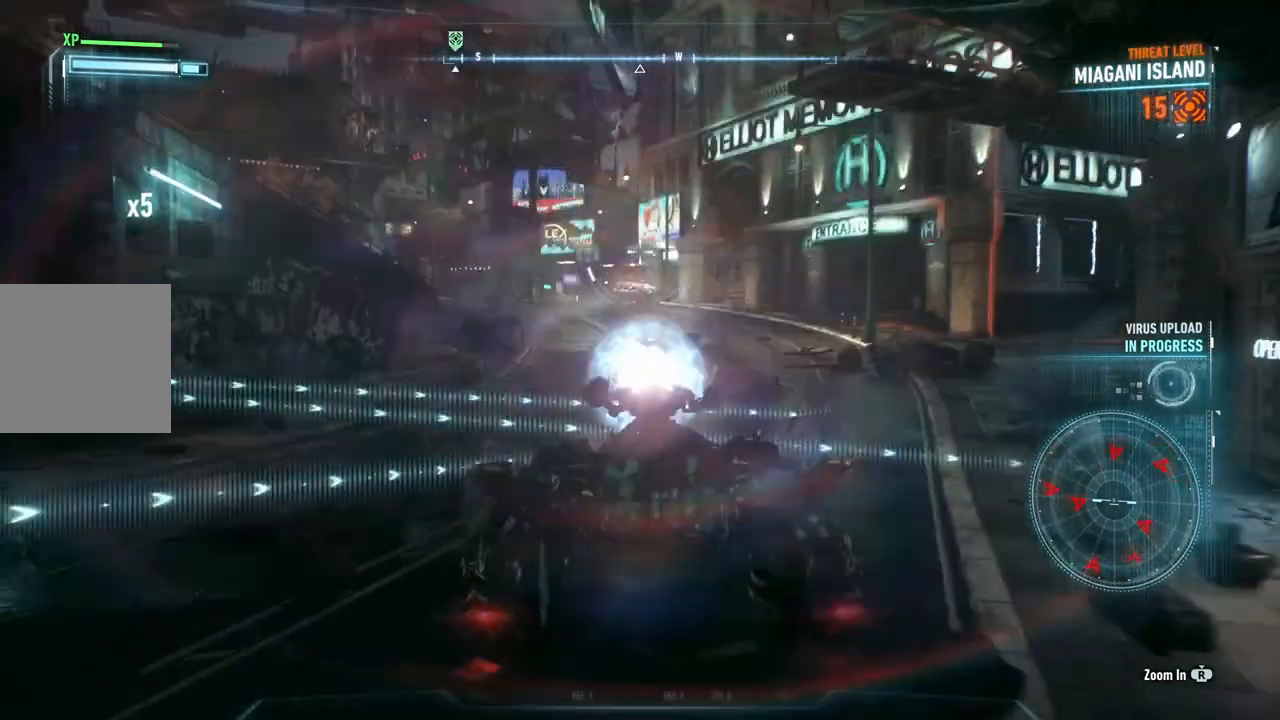
{"buttons": ["L2"], "left_stick": "down-left", "right_stick": "left", "events": [[50, "R2", "up"], [117, "R2", "down"], [250, "right_stick", "left"], [267, "R2", "up"]]}
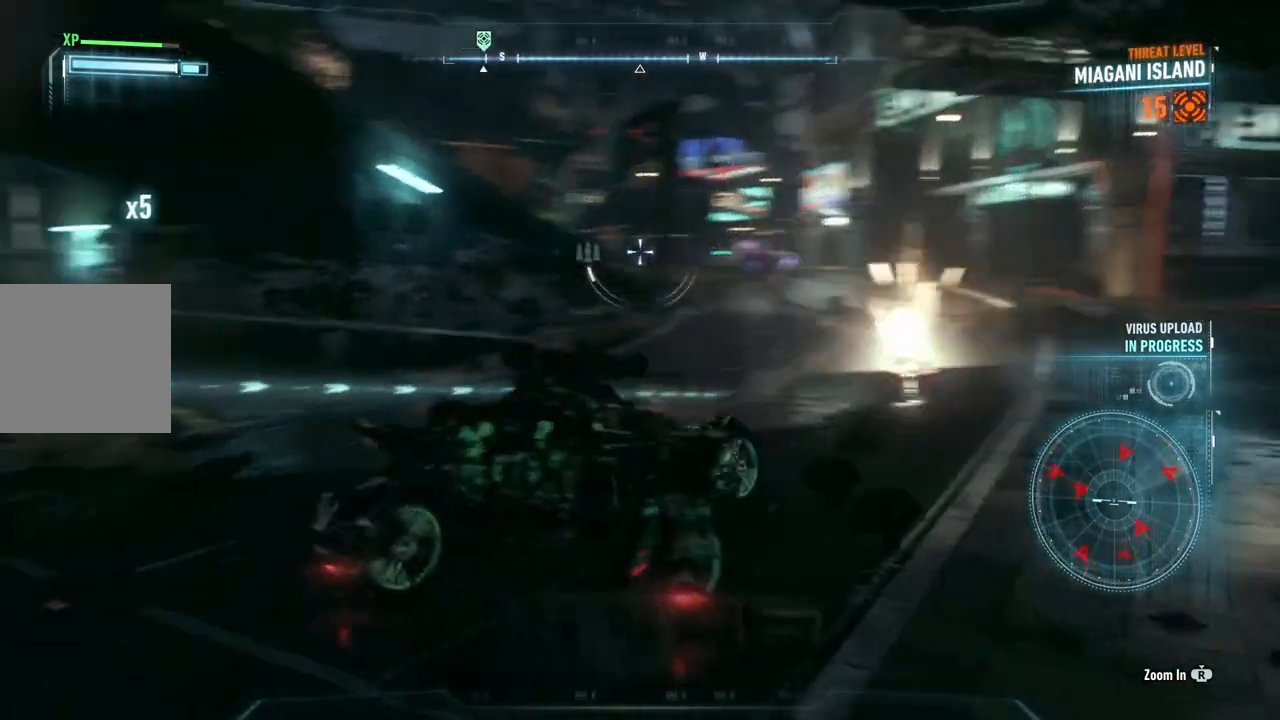
{"buttons": ["L2", "R3"], "left_stick": "up-left", "right_stick": "center", "events": [[83, "left_stick", "left"], [317, "right_stick", "center"], [350, "left_stick", "up-left"], [433, "R3", "down"]]}
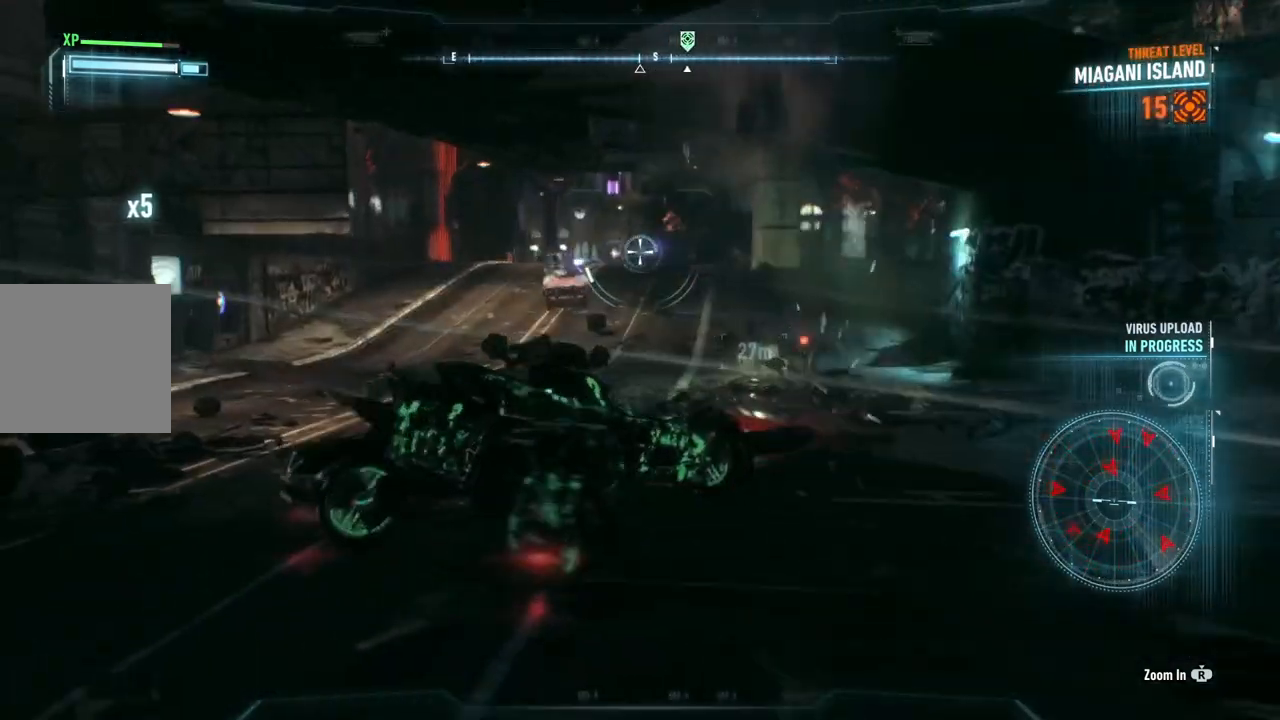
{"buttons": ["L2"], "left_stick": "down-right", "right_stick": "down-right", "events": [[117, "R3", "up"], [367, "right_stick", "down"], [383, "left_stick", "down"], [450, "right_stick", "down-right"], [483, "left_stick", "down-right"]]}